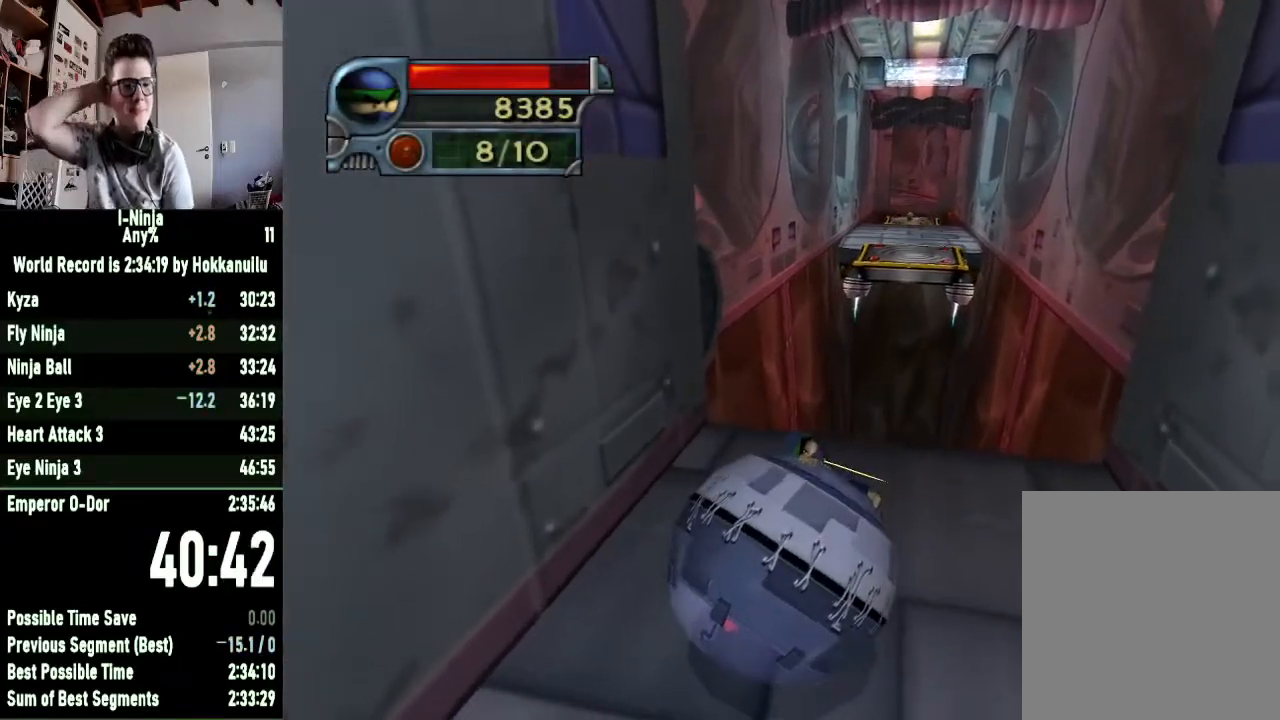
Gameplay with a controller (Xbox layout); each line is a JSON object with the inputs held at the frame after it. "button_events" lists button changes between this image and that frame as [ms after this image, input, new state], when the widget could be followed in between (sticks are given only as held states). This document gives stick clicks only as held states, not as events.
{"buttons": [], "left_stick": "center", "right_stick": "center", "button_events": []}
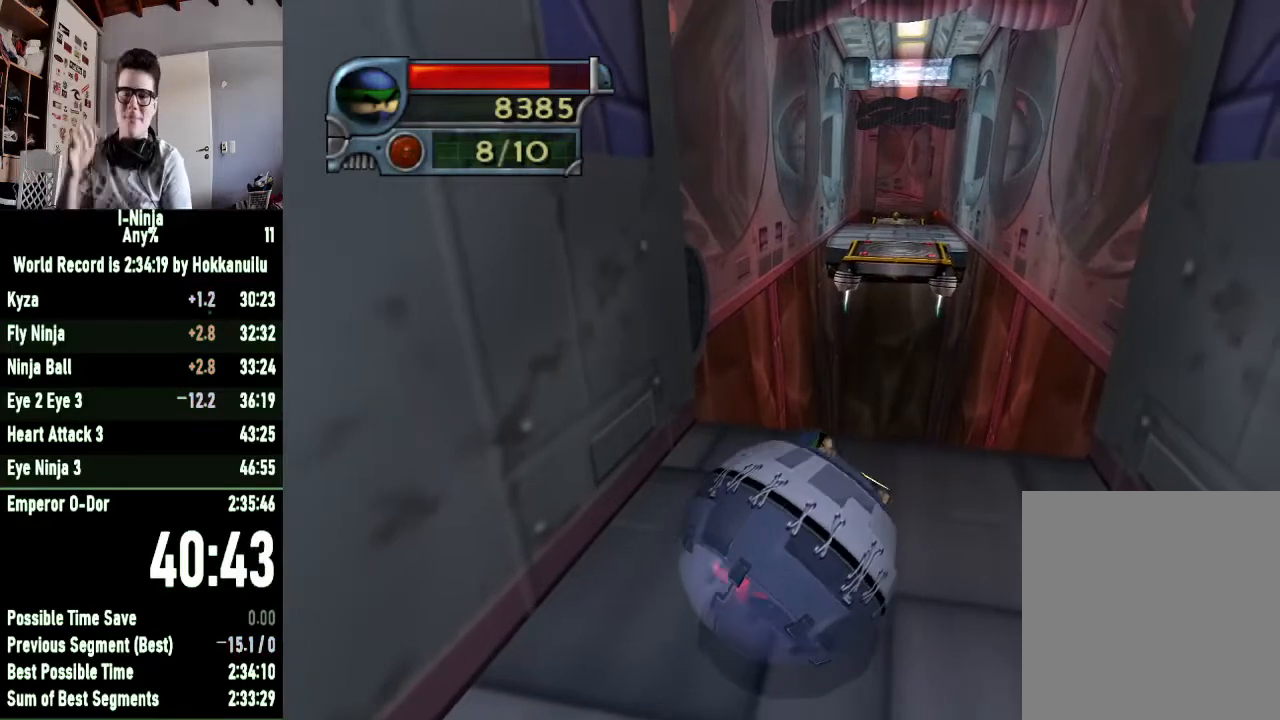
{"buttons": [], "left_stick": "center", "right_stick": "center", "button_events": []}
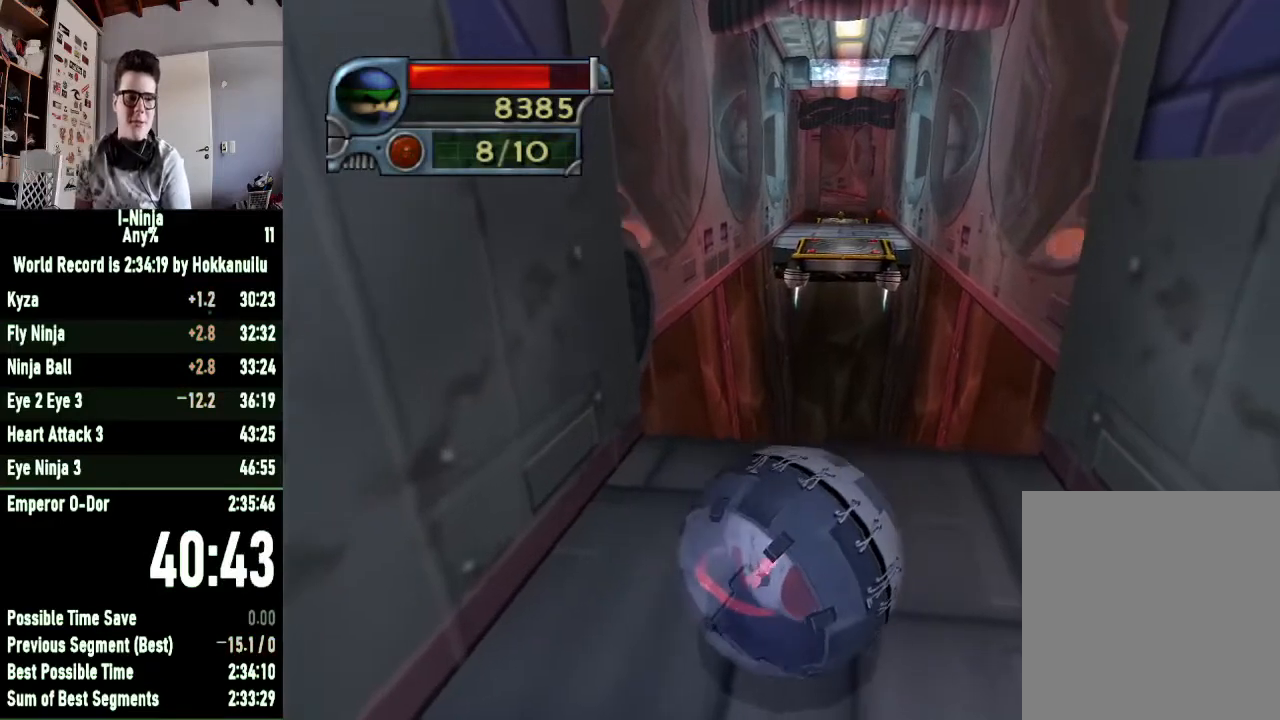
{"buttons": [], "left_stick": "center", "right_stick": "center", "button_events": []}
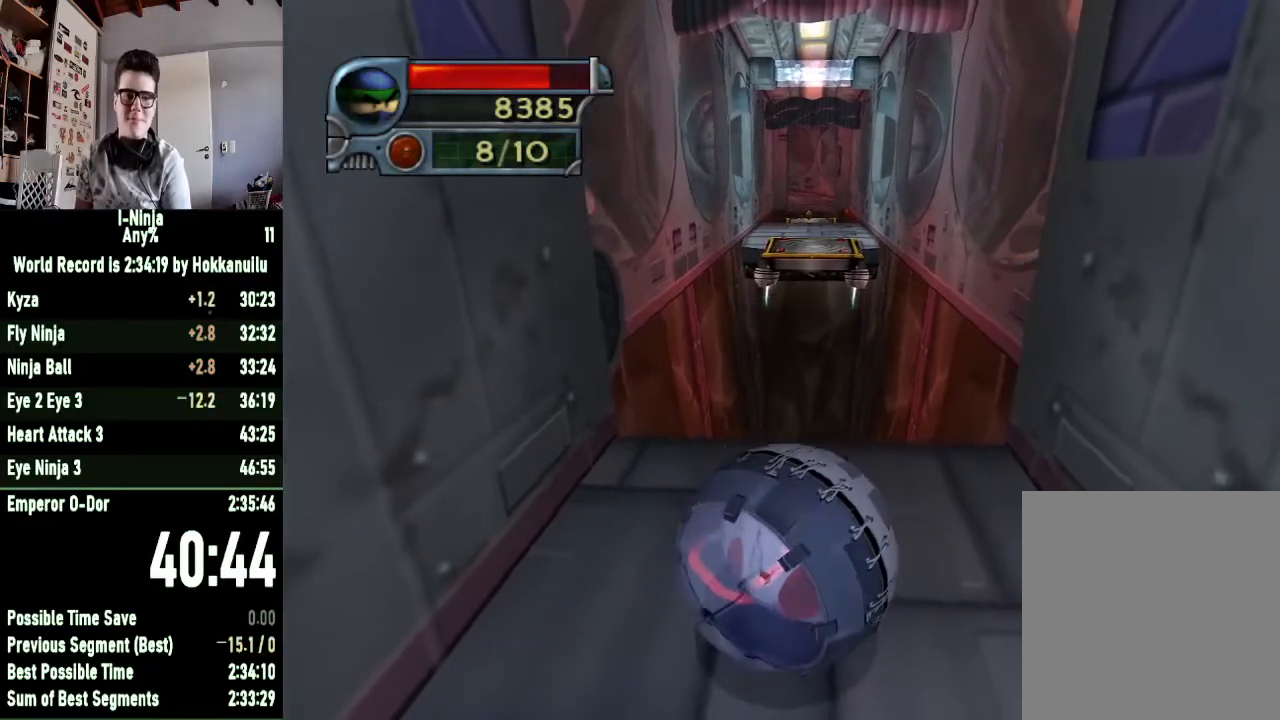
{"buttons": [], "left_stick": "center", "right_stick": "center", "button_events": []}
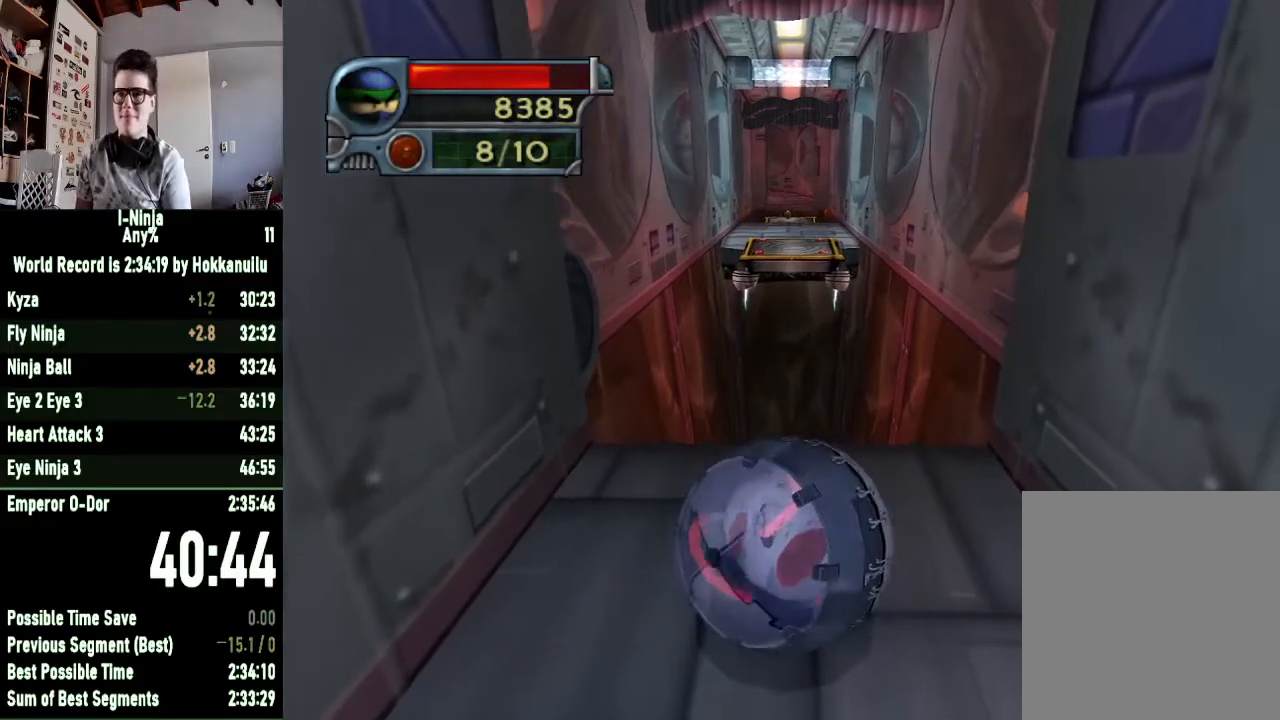
{"buttons": [], "left_stick": "center", "right_stick": "center", "button_events": []}
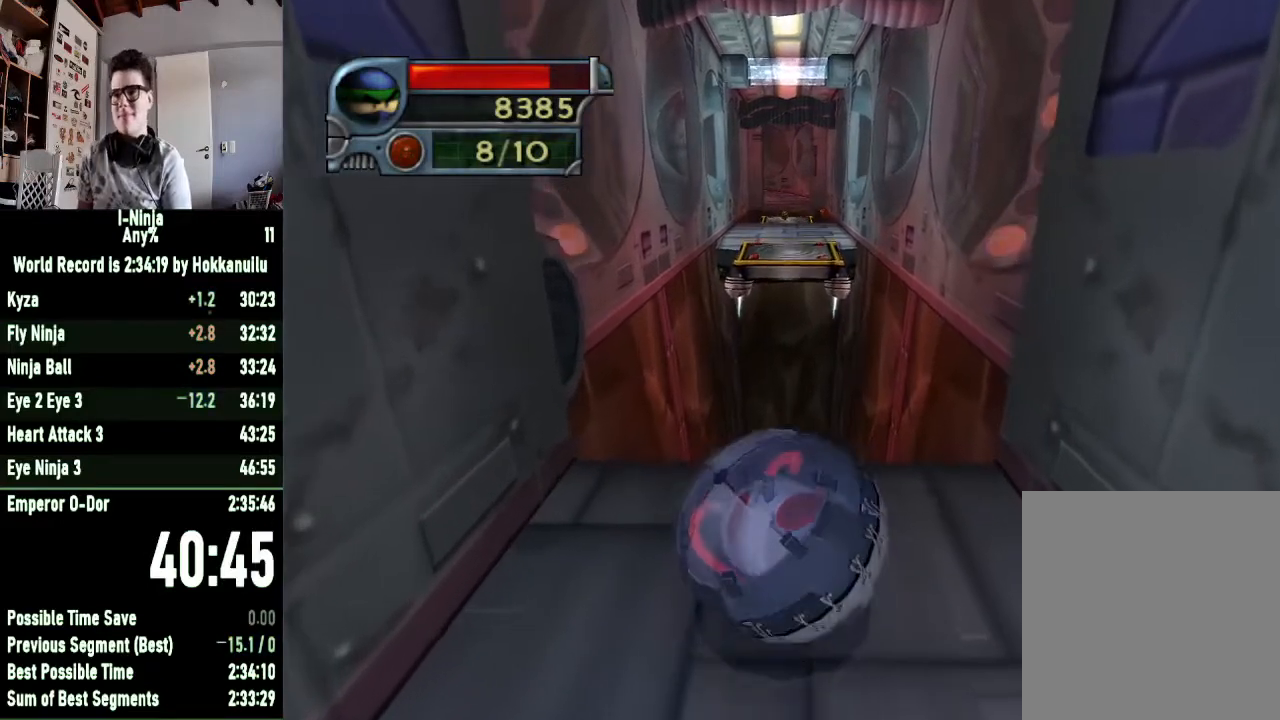
{"buttons": [], "left_stick": "center", "right_stick": "center", "button_events": []}
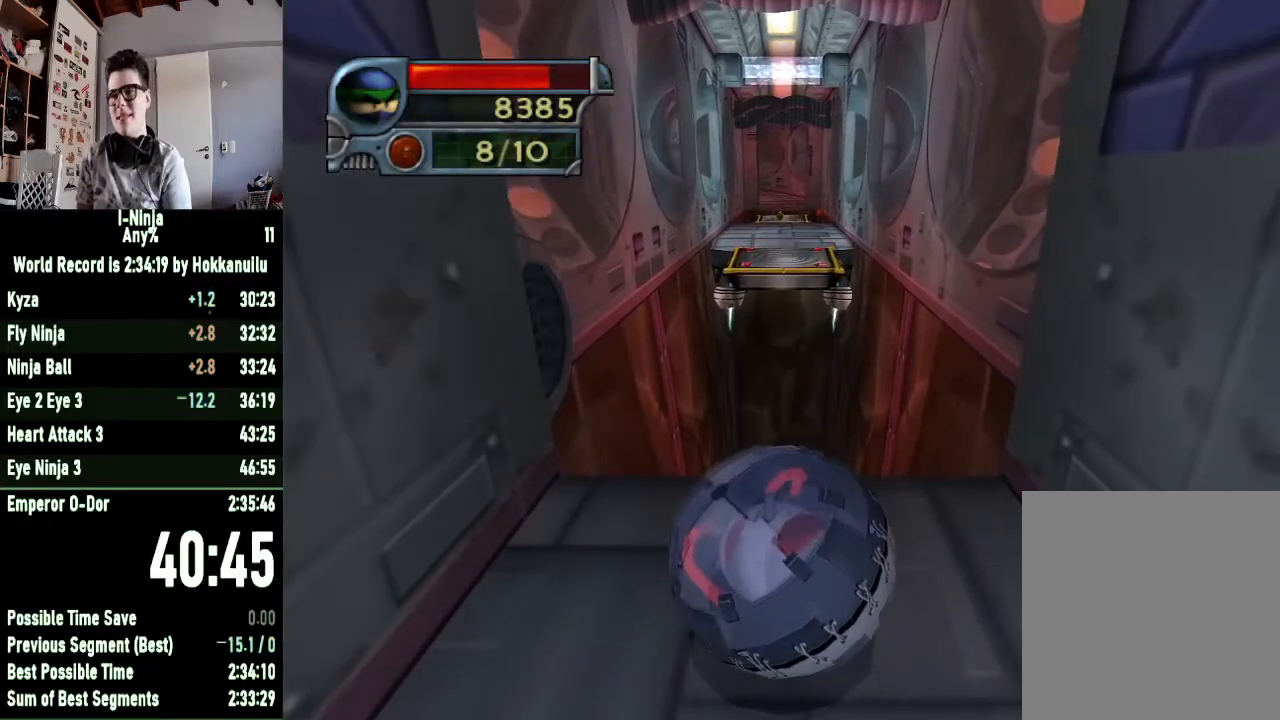
{"buttons": [], "left_stick": "down", "right_stick": "center", "button_events": []}
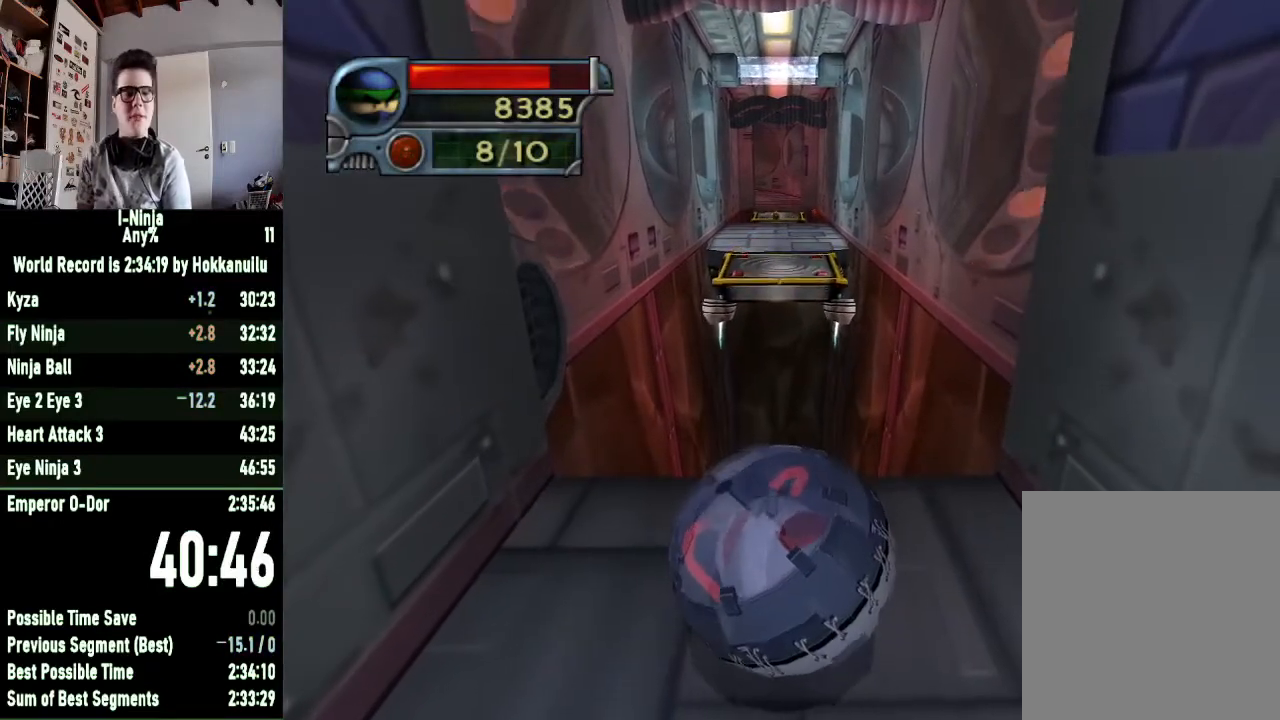
{"buttons": [], "left_stick": "center", "right_stick": "center", "button_events": []}
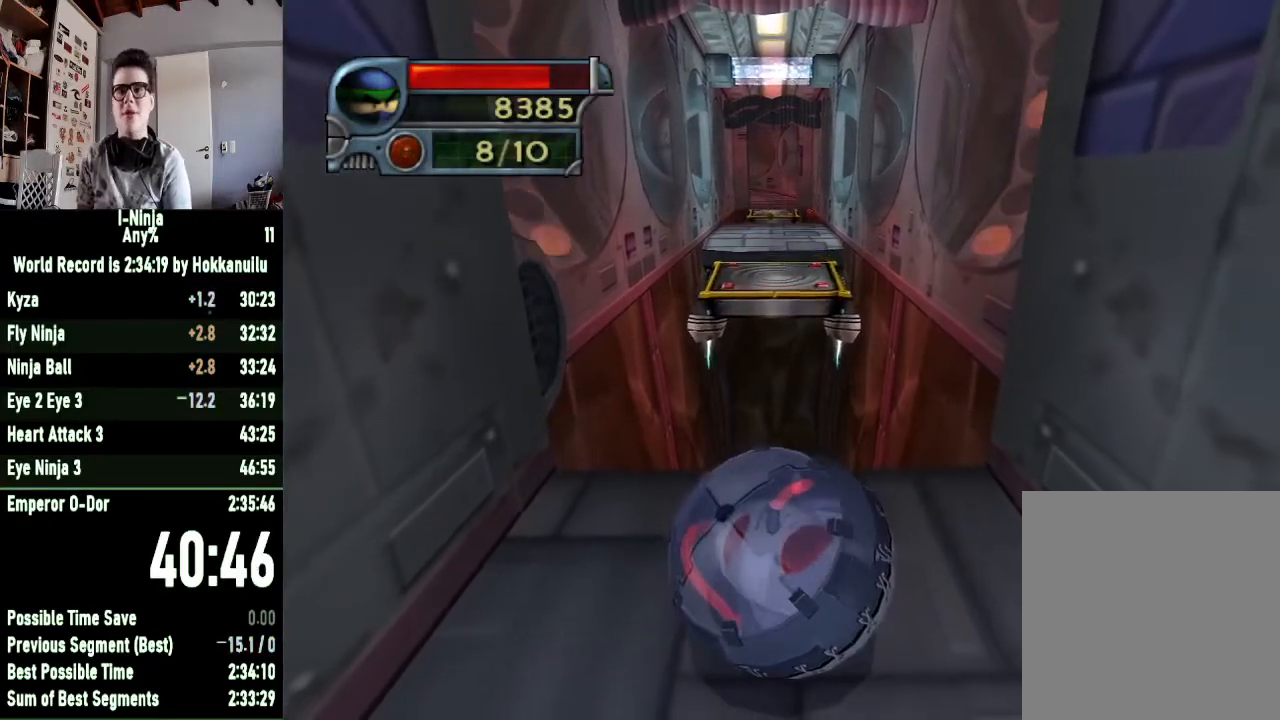
{"buttons": [], "left_stick": "center", "right_stick": "center", "button_events": []}
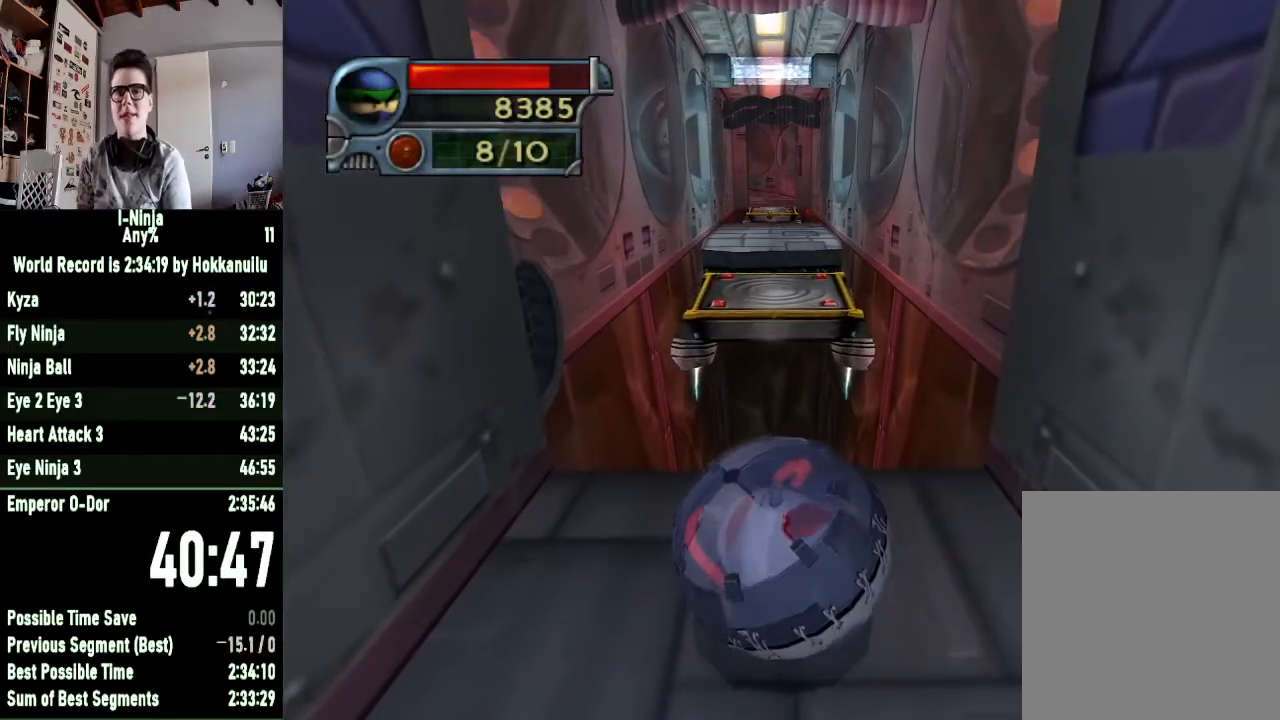
{"buttons": [], "left_stick": "center", "right_stick": "center", "button_events": []}
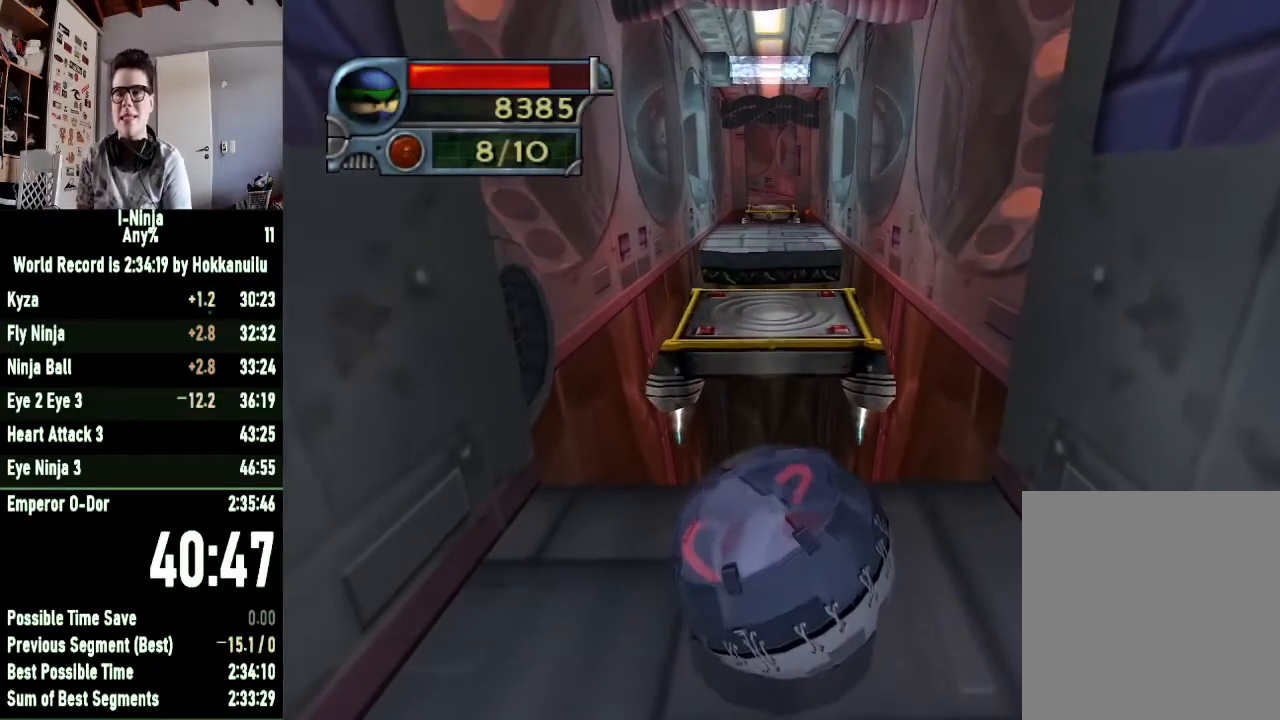
{"buttons": [], "left_stick": "center", "right_stick": "center", "button_events": []}
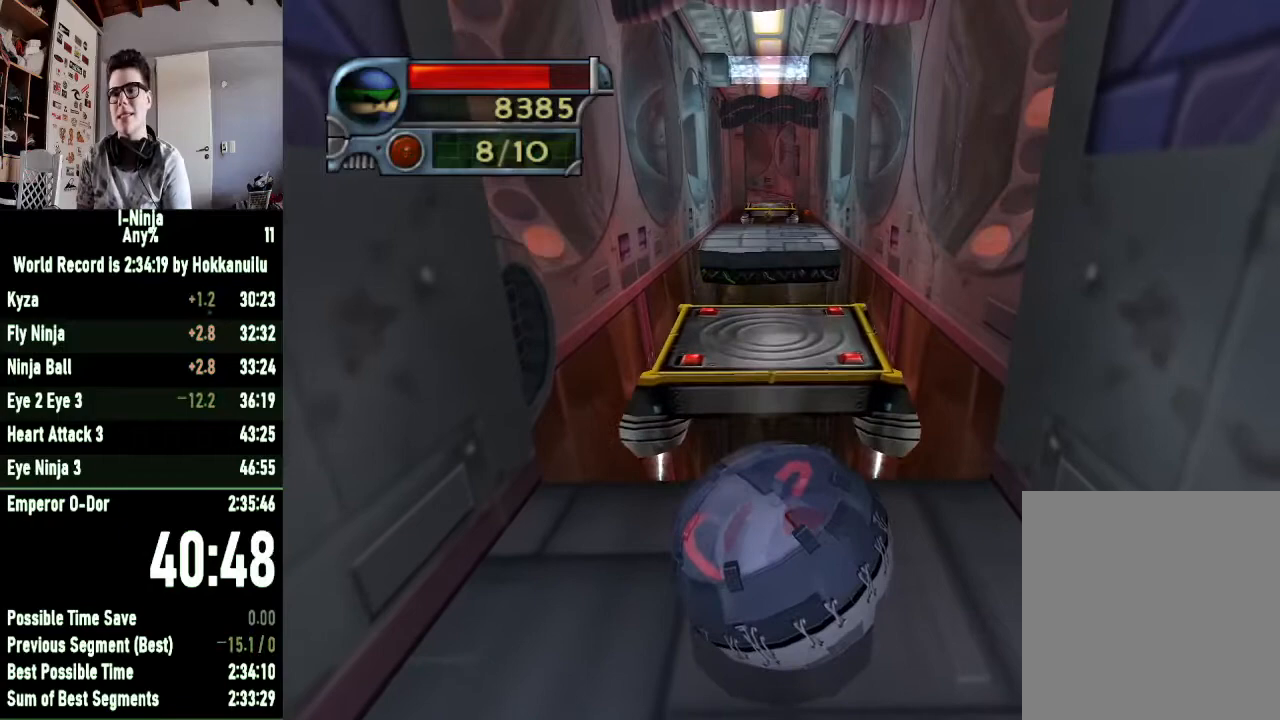
{"buttons": [], "left_stick": "down", "right_stick": "center", "button_events": []}
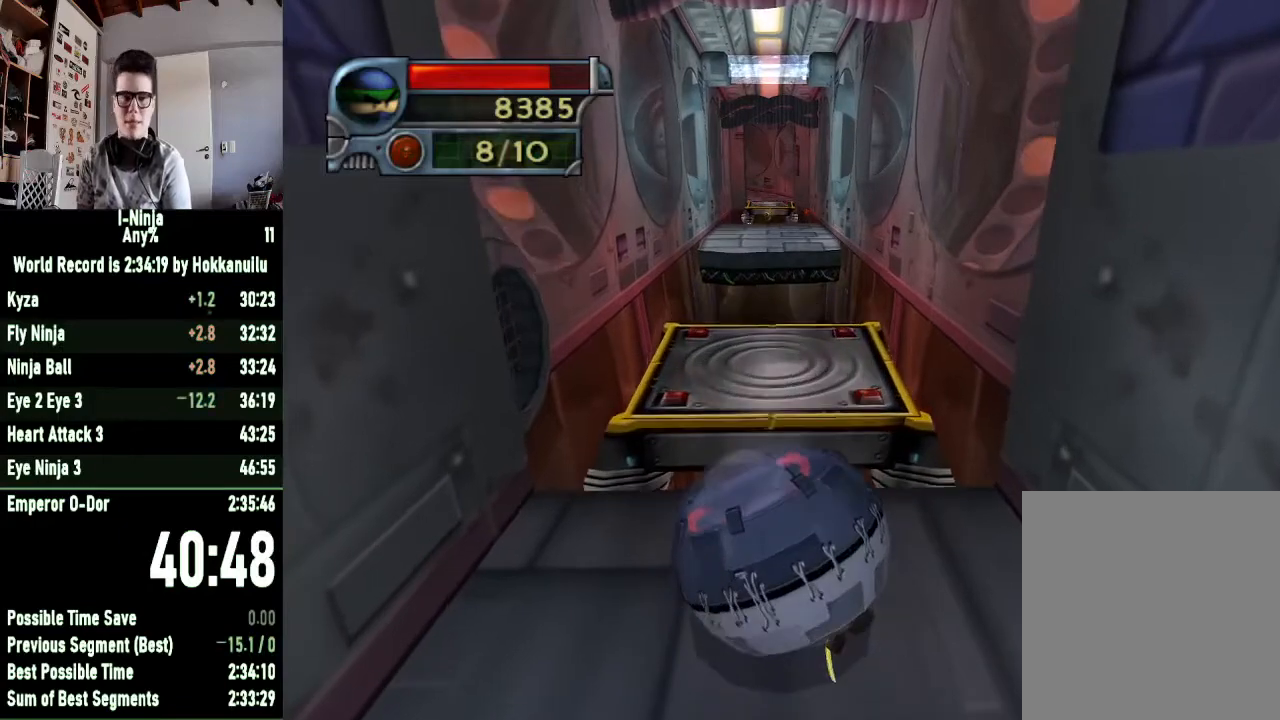
{"buttons": [], "left_stick": "up", "right_stick": "center", "button_events": []}
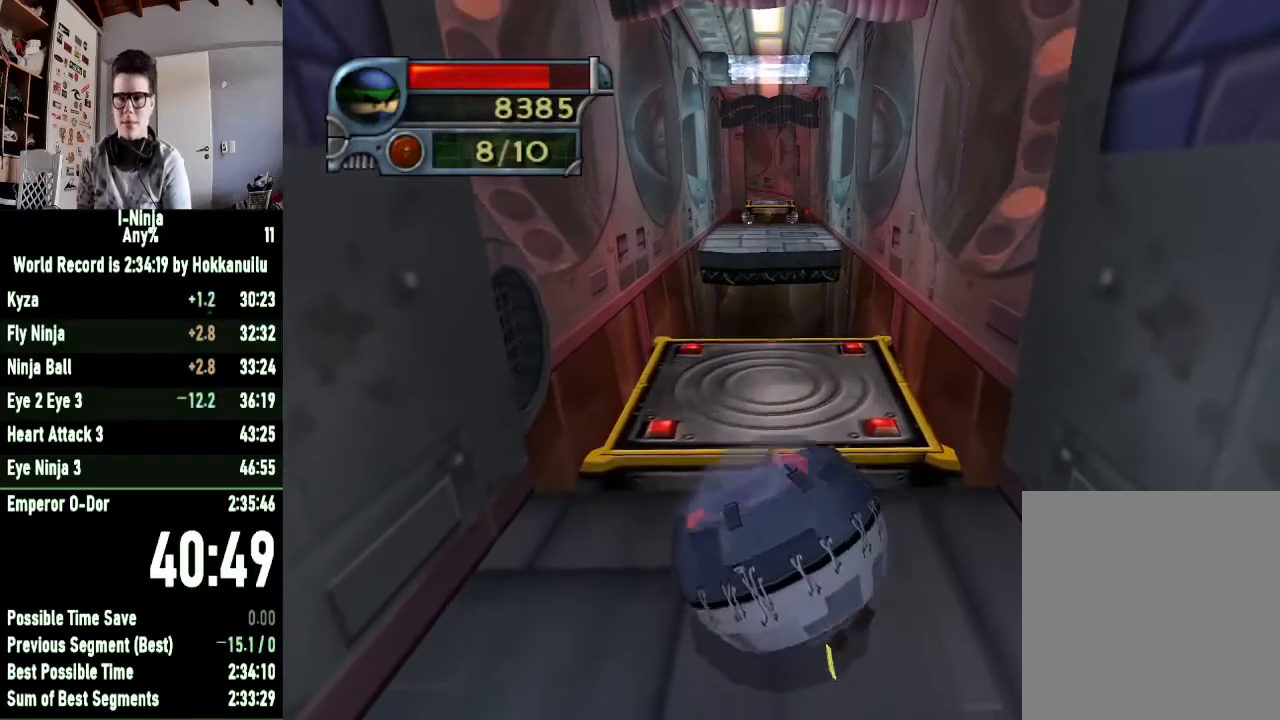
{"buttons": [], "left_stick": "center", "right_stick": "center", "button_events": []}
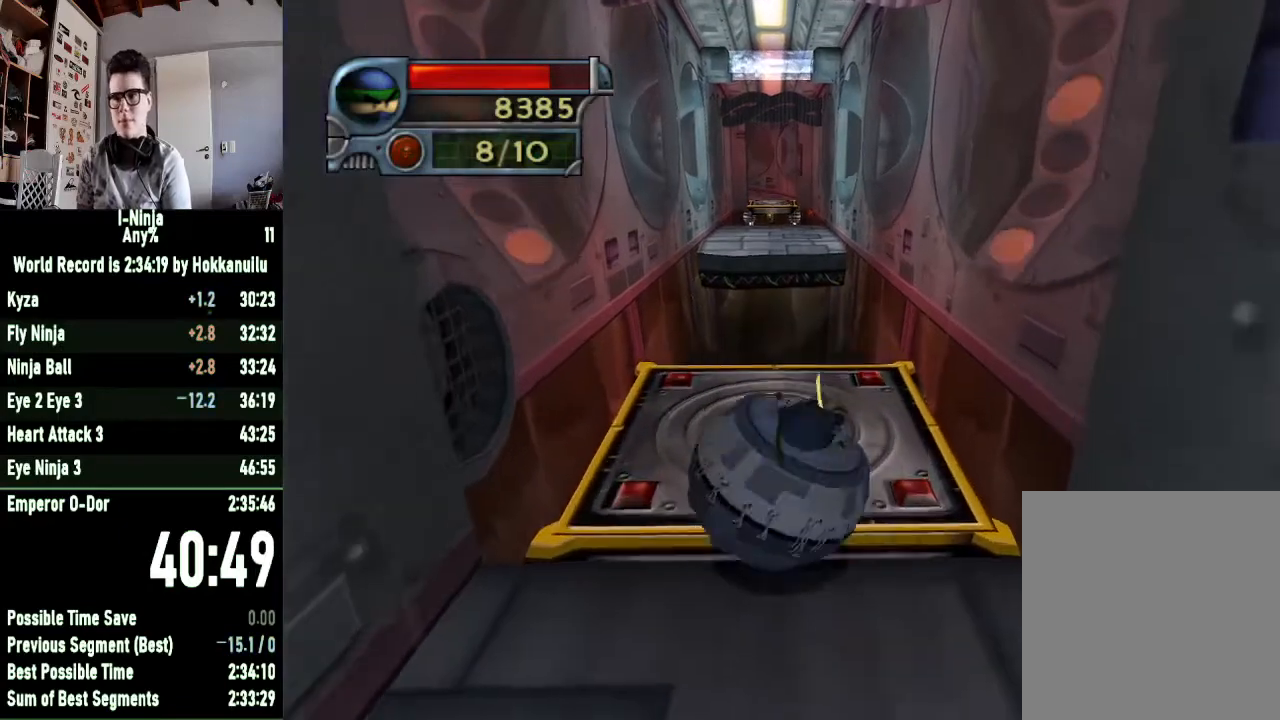
{"buttons": [], "left_stick": "center", "right_stick": "center", "button_events": []}
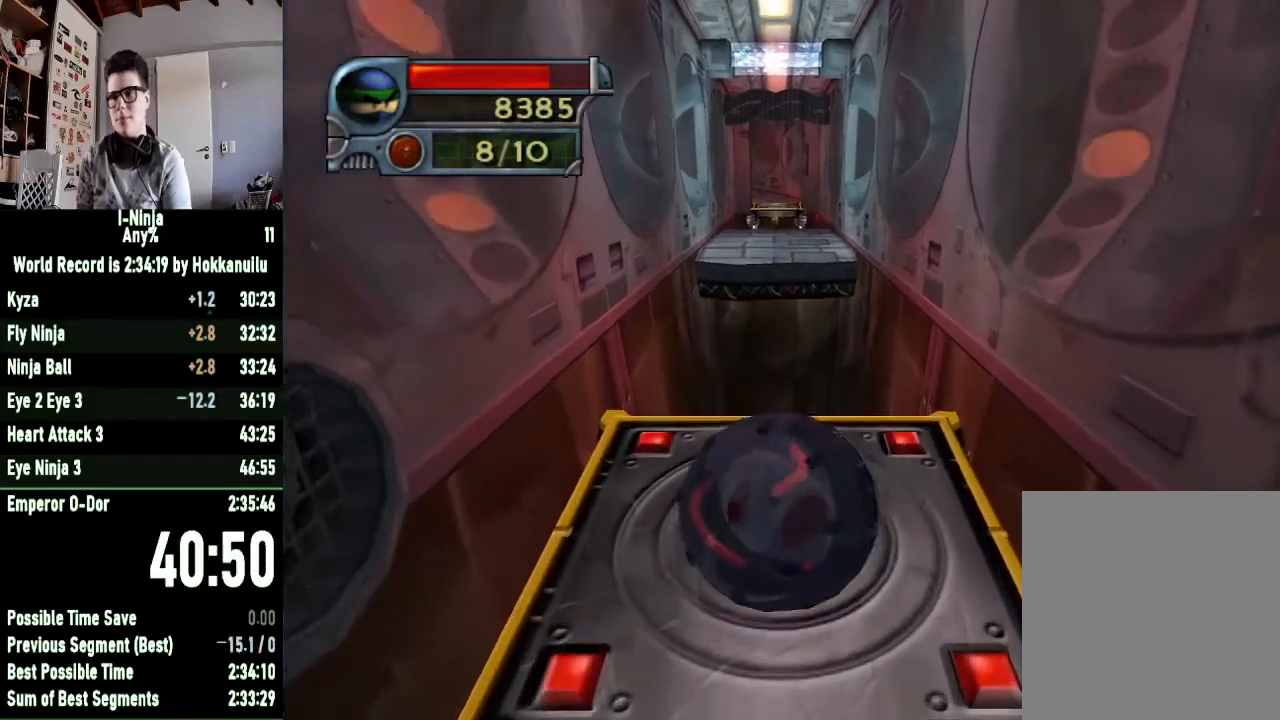
{"buttons": [], "left_stick": "center", "right_stick": "center", "button_events": []}
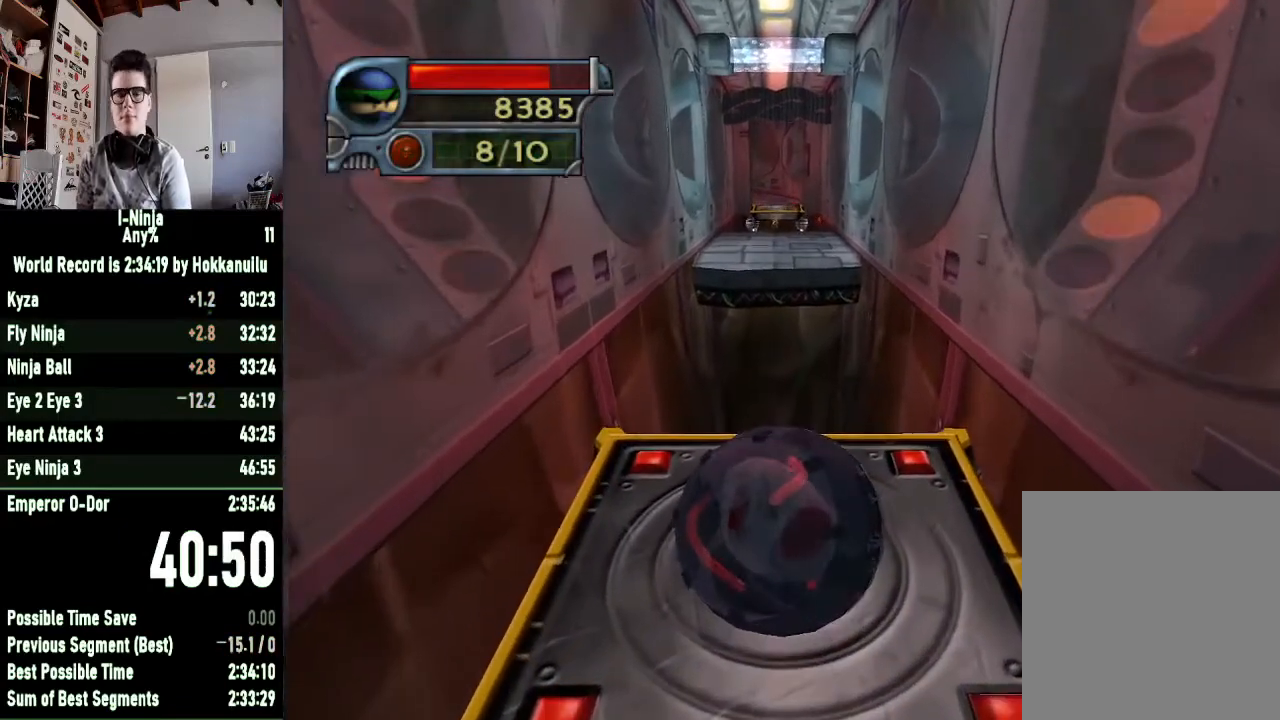
{"buttons": [], "left_stick": "center", "right_stick": "center", "button_events": []}
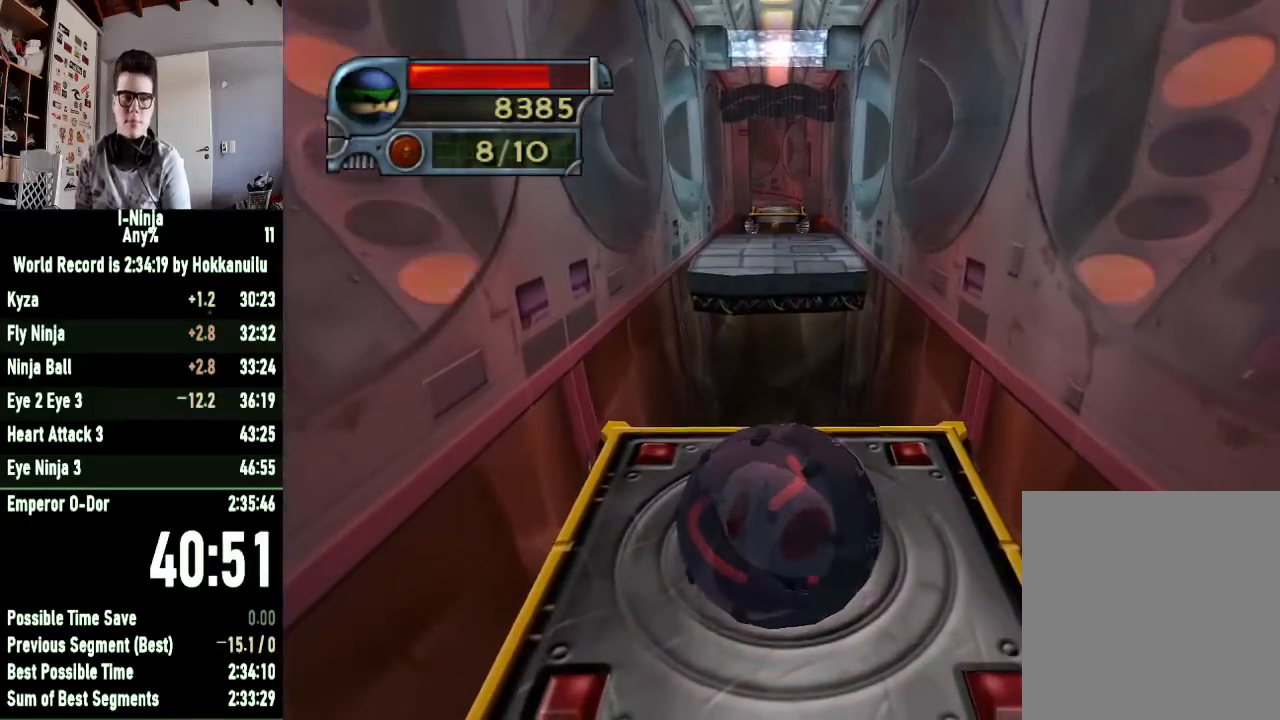
{"buttons": [], "left_stick": "center", "right_stick": "center", "button_events": []}
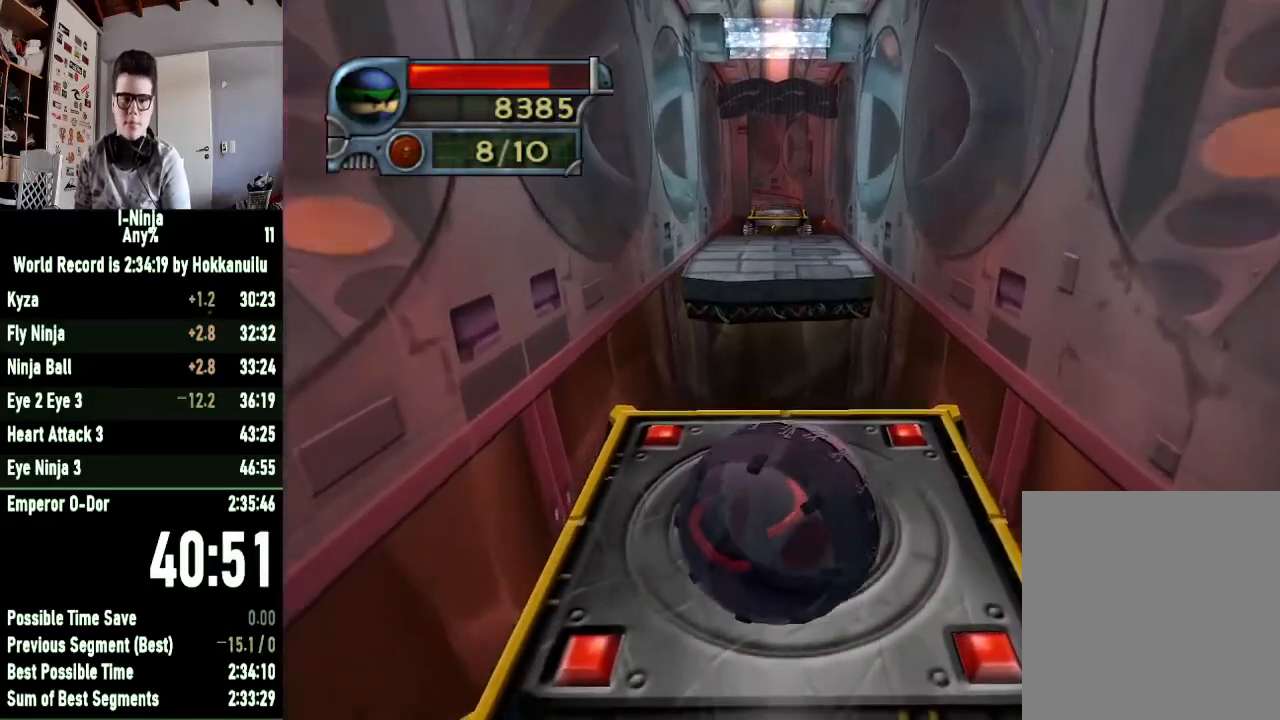
{"buttons": [], "left_stick": "center", "right_stick": "center", "button_events": []}
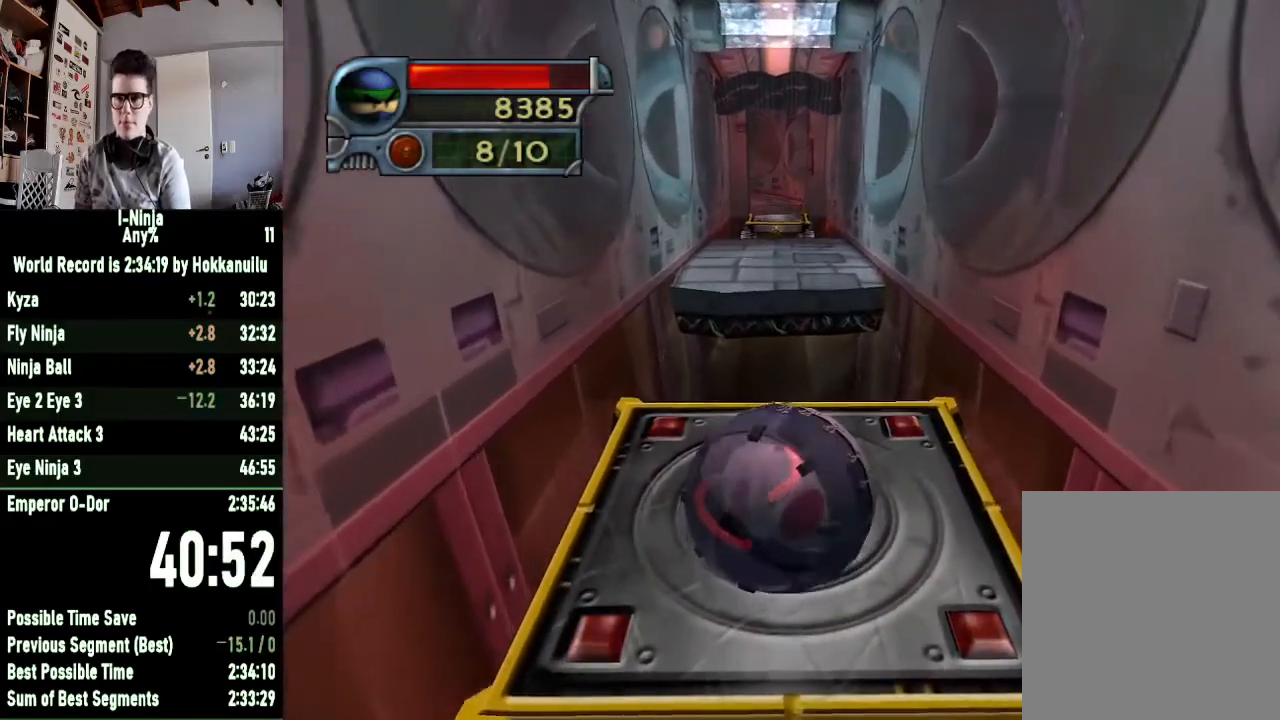
{"buttons": [], "left_stick": "center", "right_stick": "center", "button_events": []}
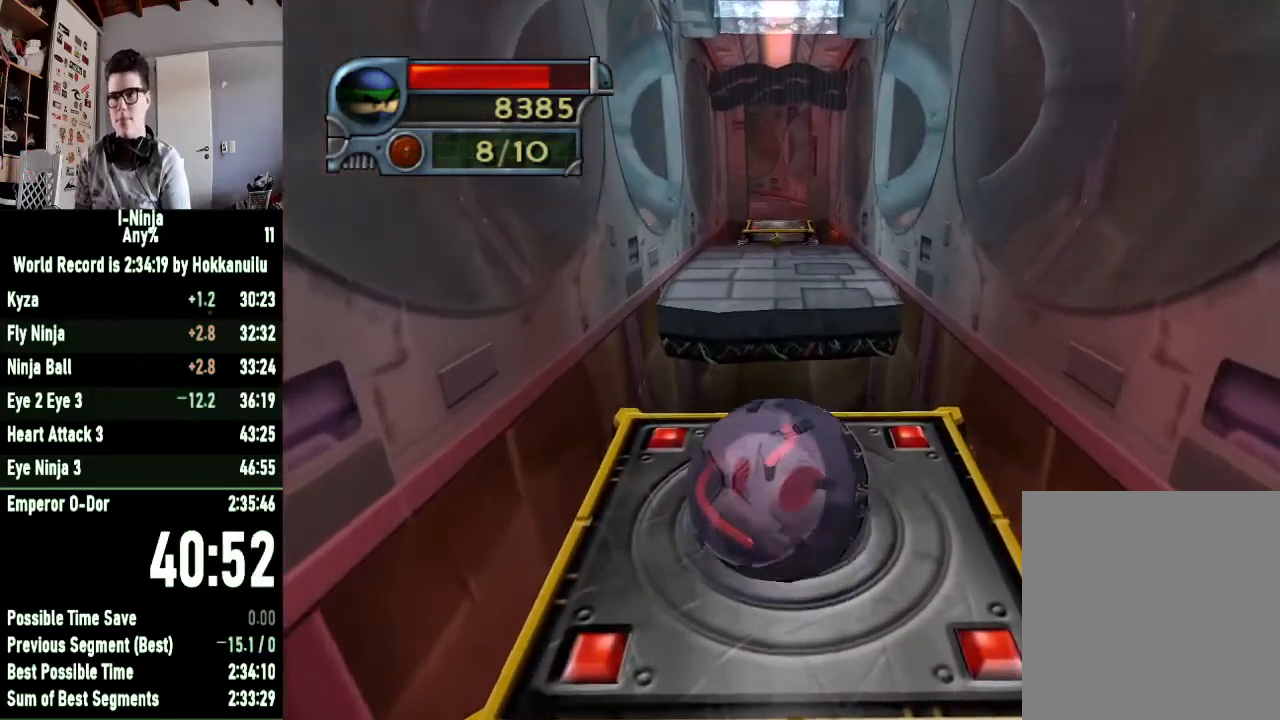
{"buttons": [], "left_stick": "center", "right_stick": "center", "button_events": []}
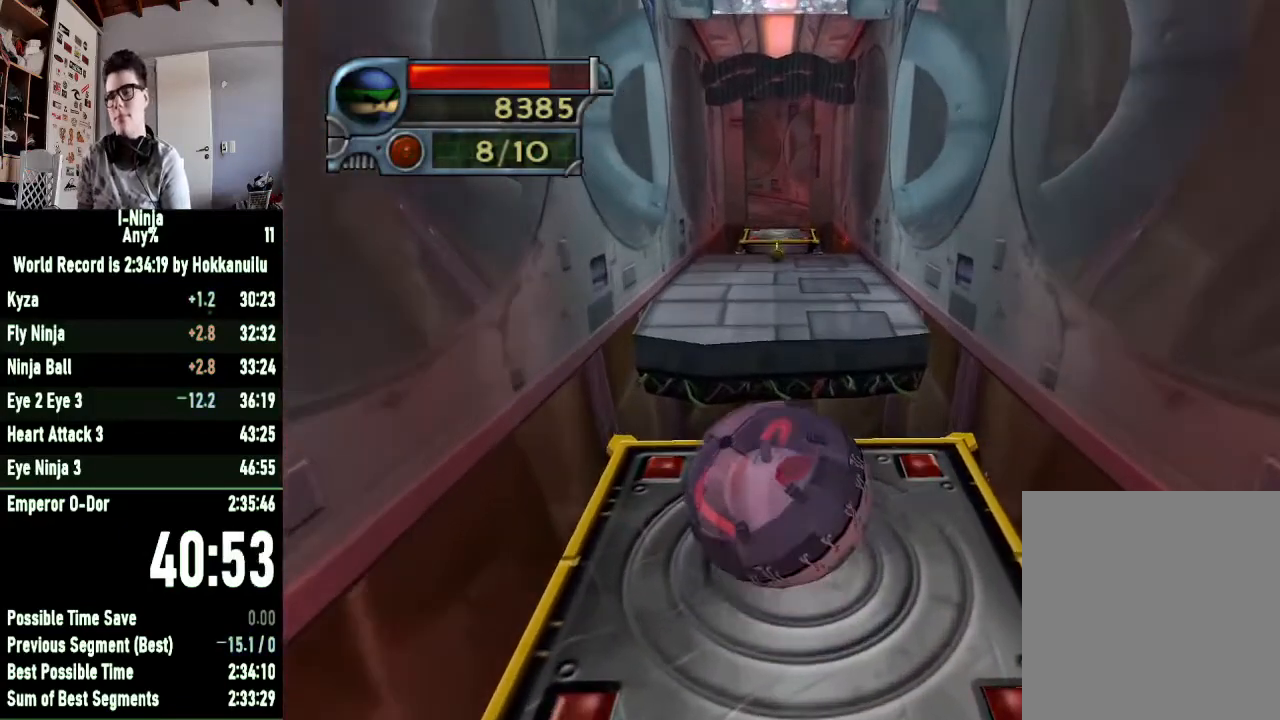
{"buttons": [], "left_stick": "center", "right_stick": "center", "button_events": []}
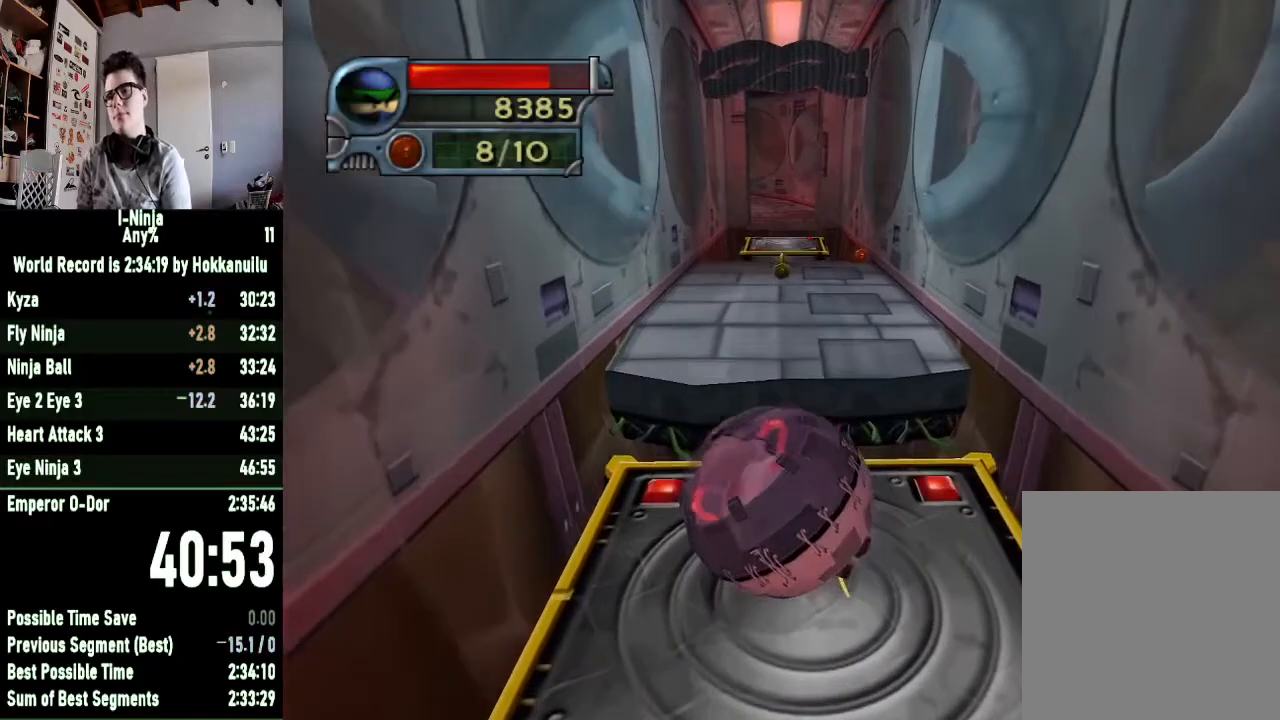
{"buttons": [], "left_stick": "center", "right_stick": "center", "button_events": []}
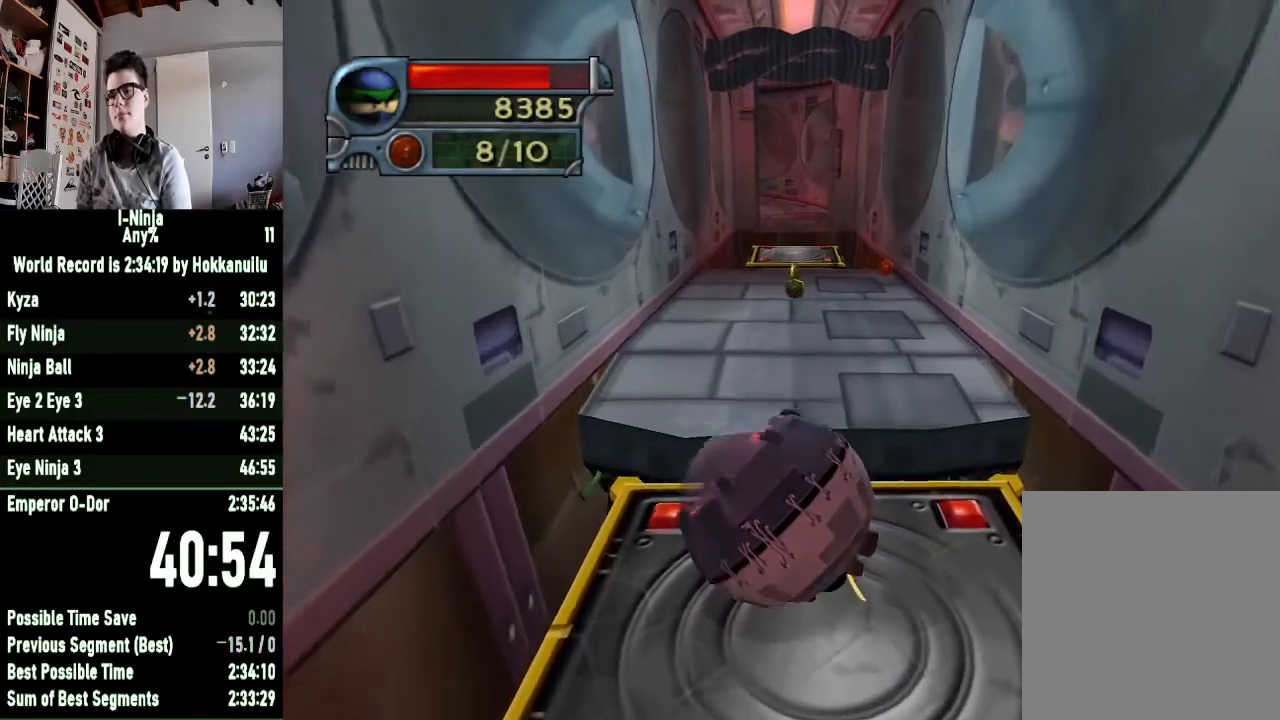
{"buttons": [], "left_stick": "up-right", "right_stick": "center", "button_events": []}
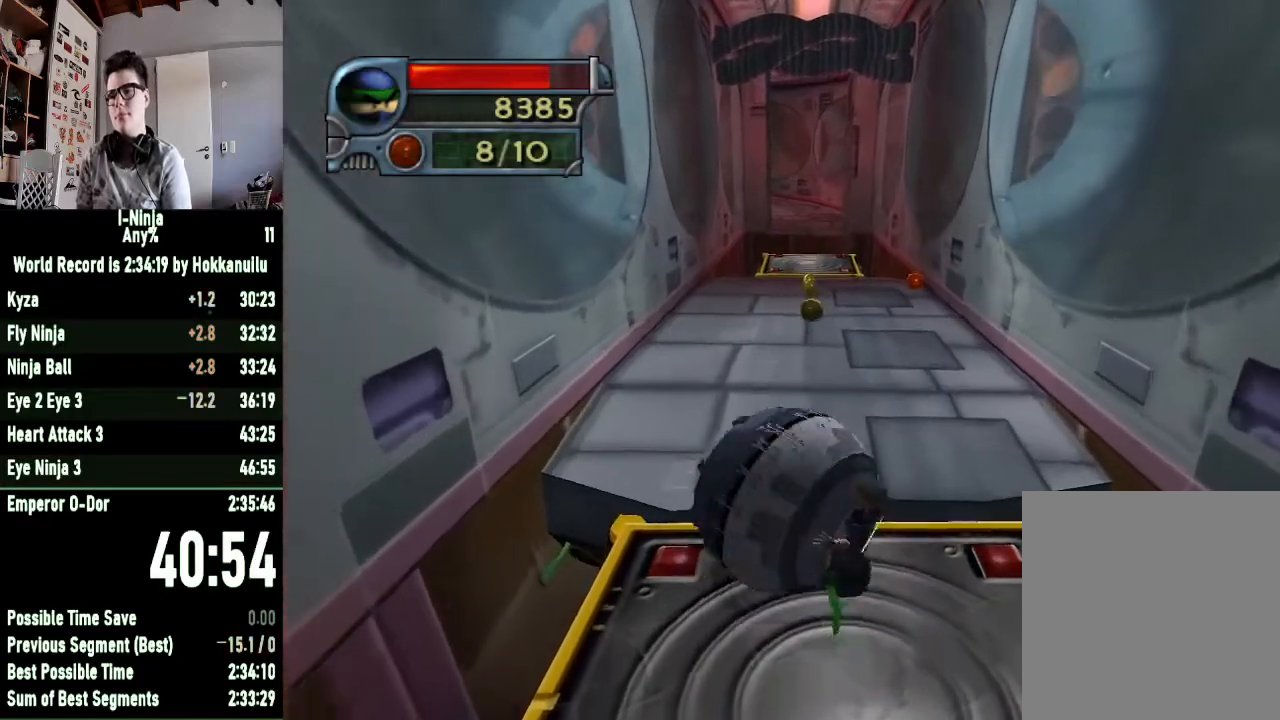
{"buttons": [], "left_stick": "up", "right_stick": "center", "button_events": []}
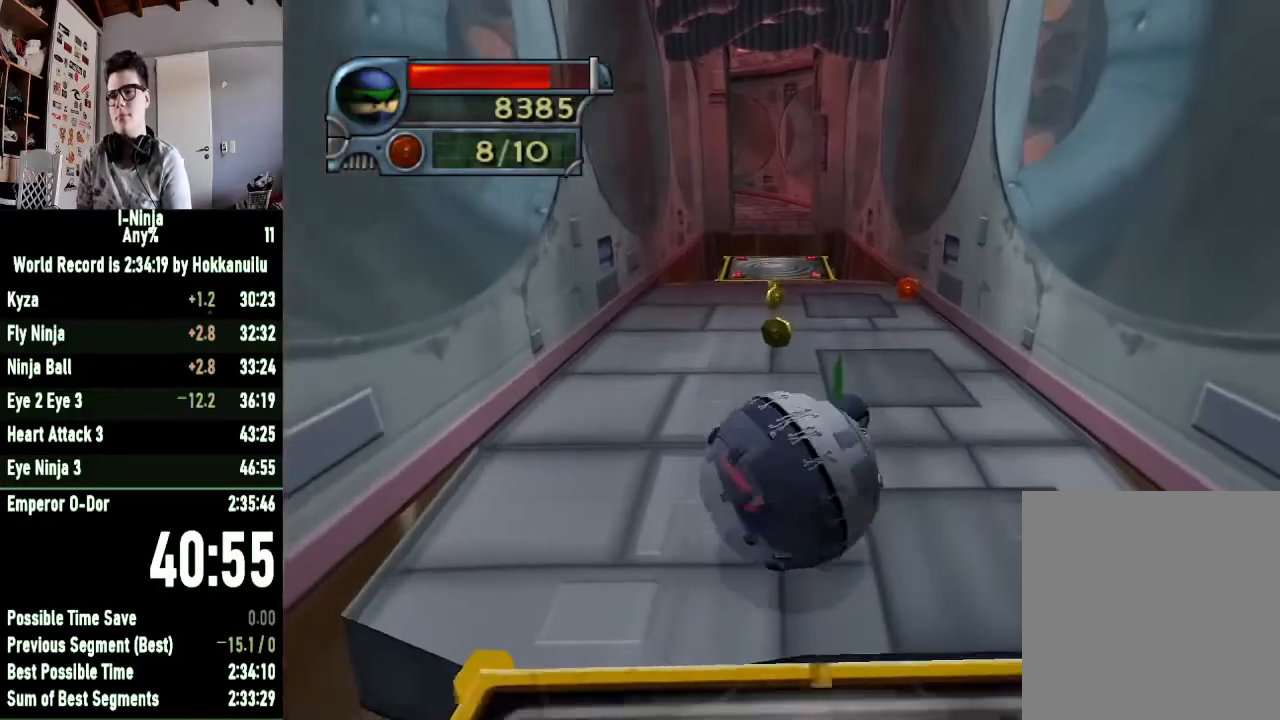
{"buttons": [], "left_stick": "up-right", "right_stick": "center", "button_events": []}
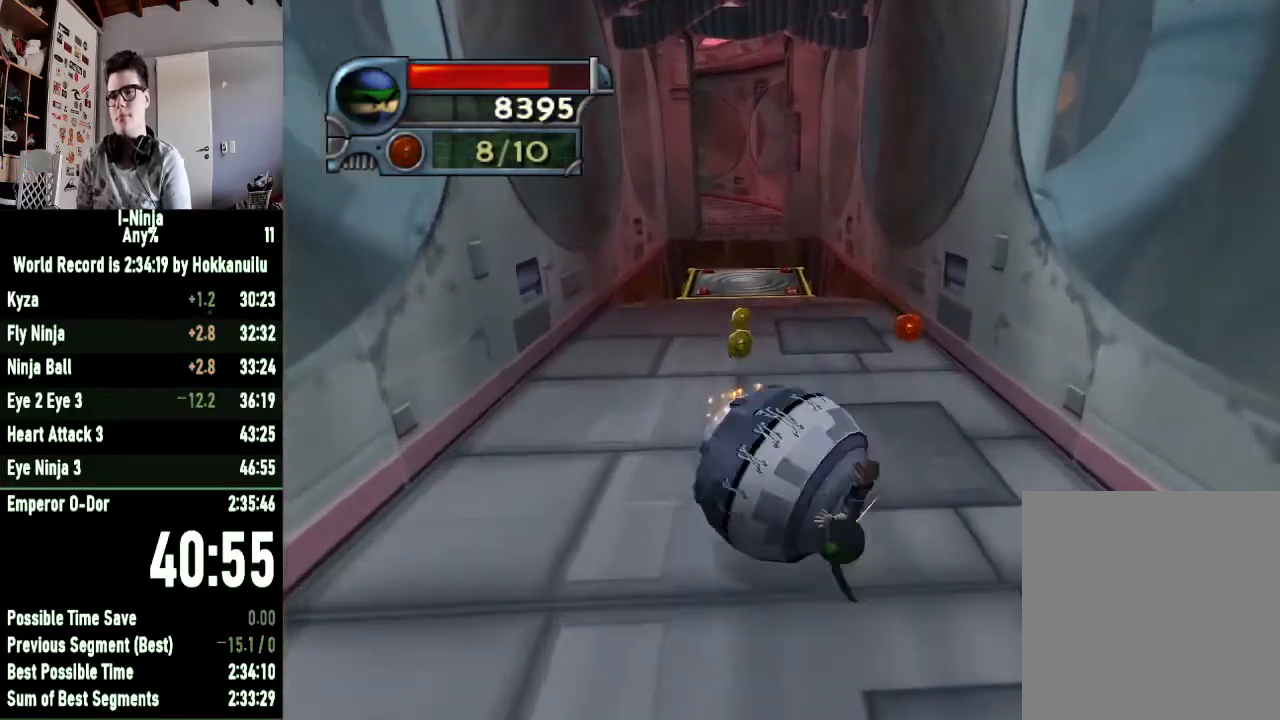
{"buttons": [], "left_stick": "down-left", "right_stick": "center", "button_events": []}
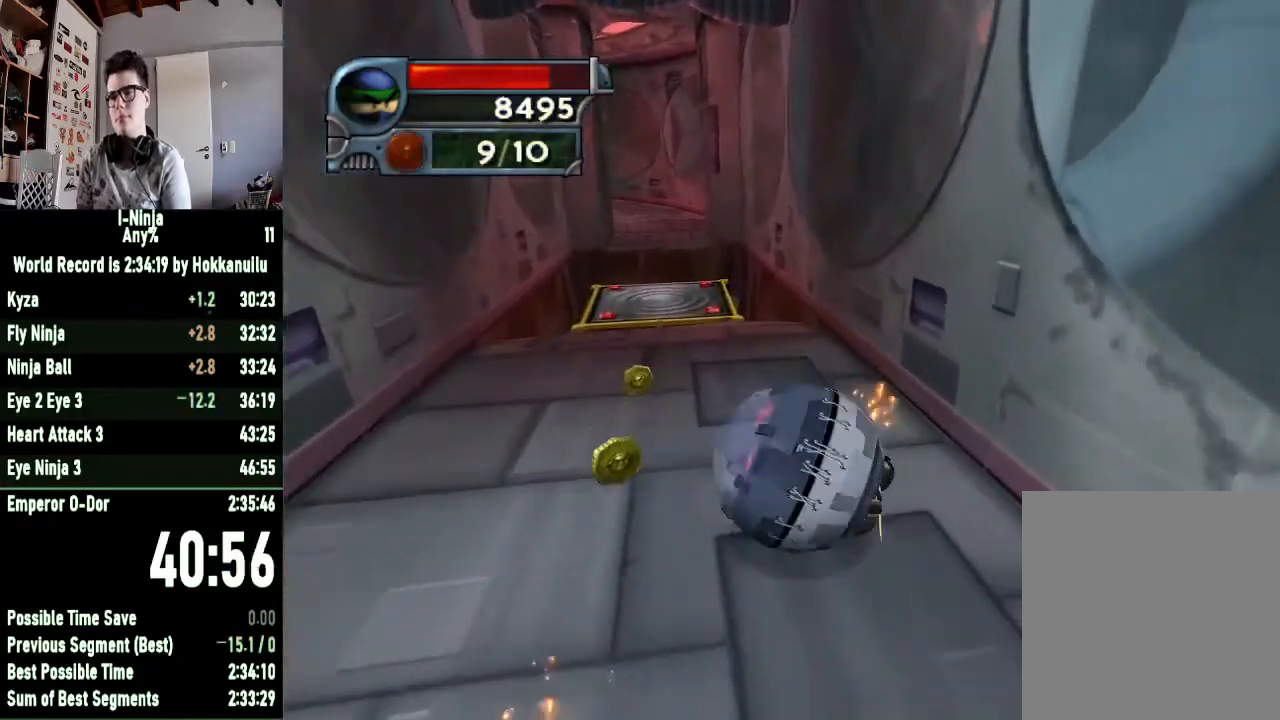
{"buttons": [], "left_stick": "down-left", "right_stick": "center", "button_events": []}
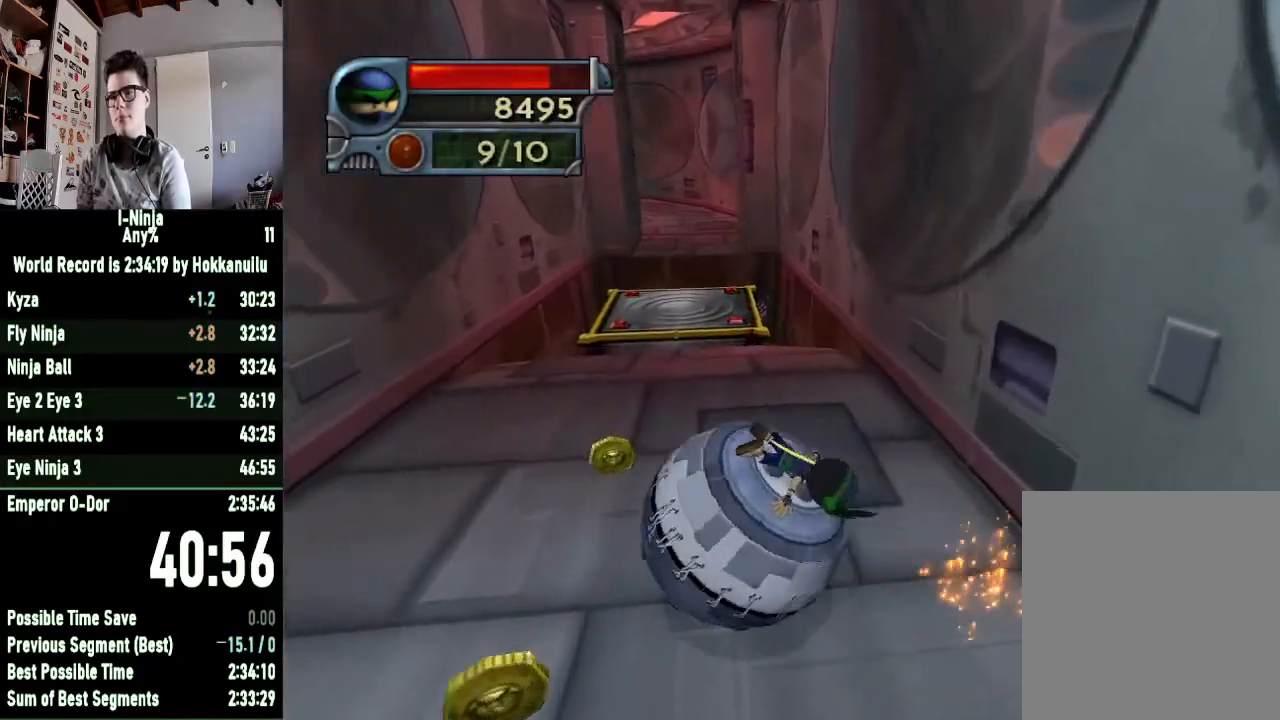
{"buttons": [], "left_stick": "up-right", "right_stick": "center", "button_events": []}
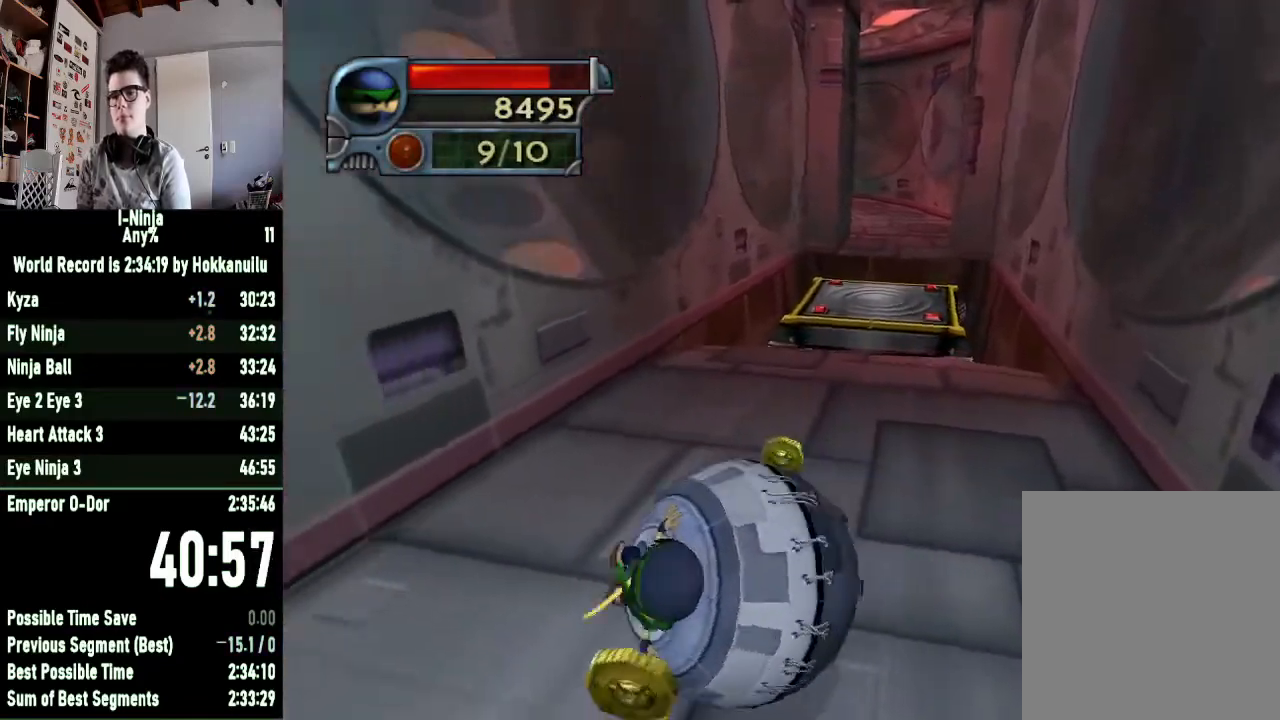
{"buttons": [], "left_stick": "right", "right_stick": "center", "button_events": []}